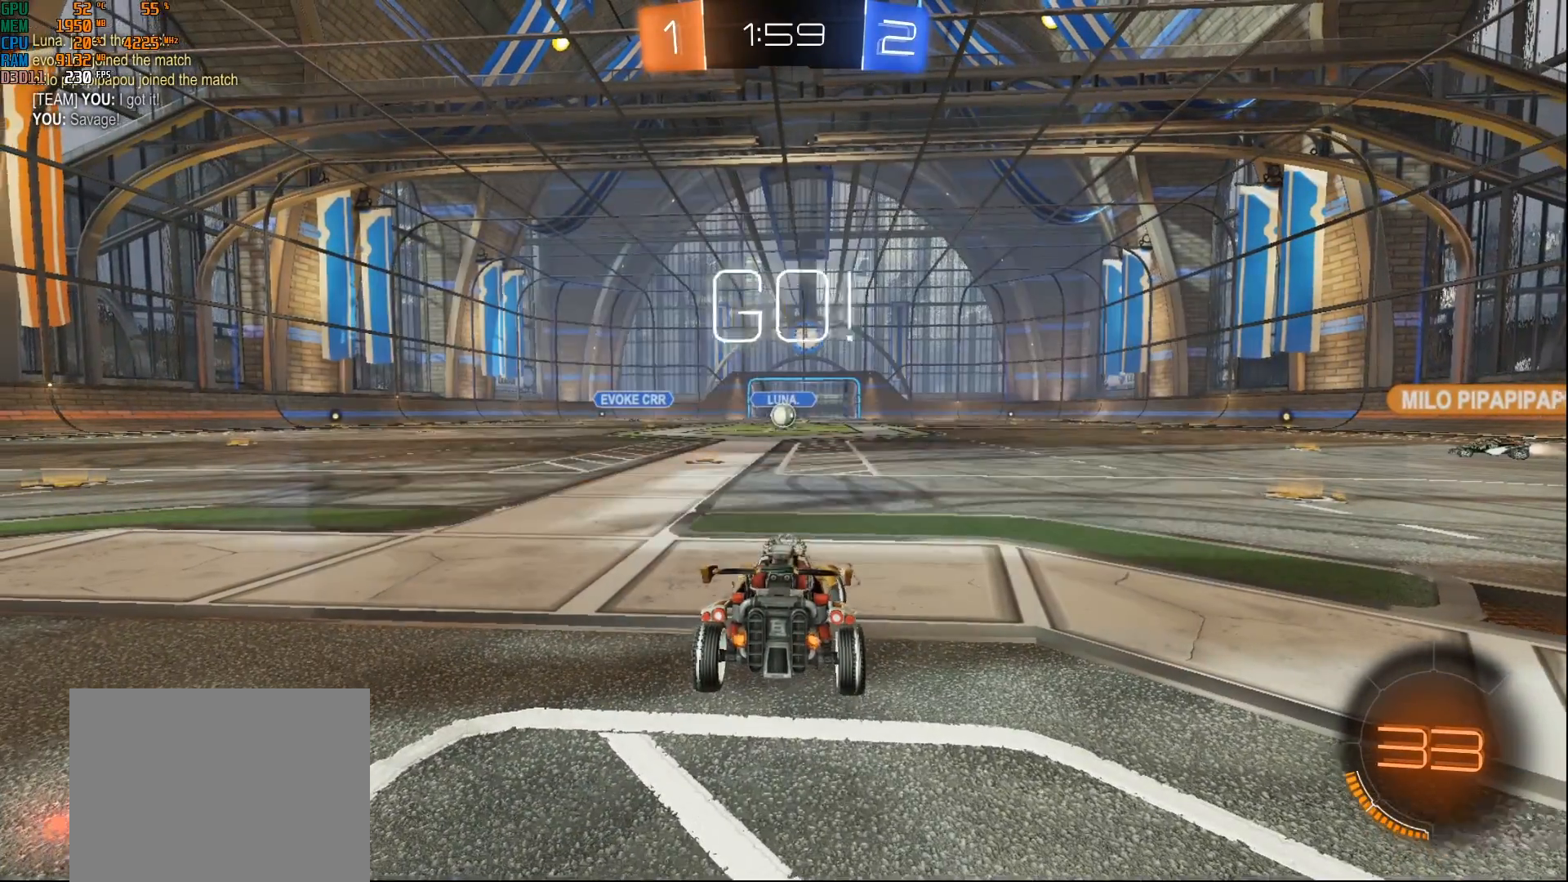
Gameplay with a controller (Xbox layout); each line is a JSON object with the inputs held at the frame after it. "events" lists button and stick changes between this image and that frame as [ms after this image, input, new state], when the widget could be followed in between.
{"buttons": ["R2"], "left_stick": "center", "right_stick": "center", "events": [[150, "left_stick", "center"]]}
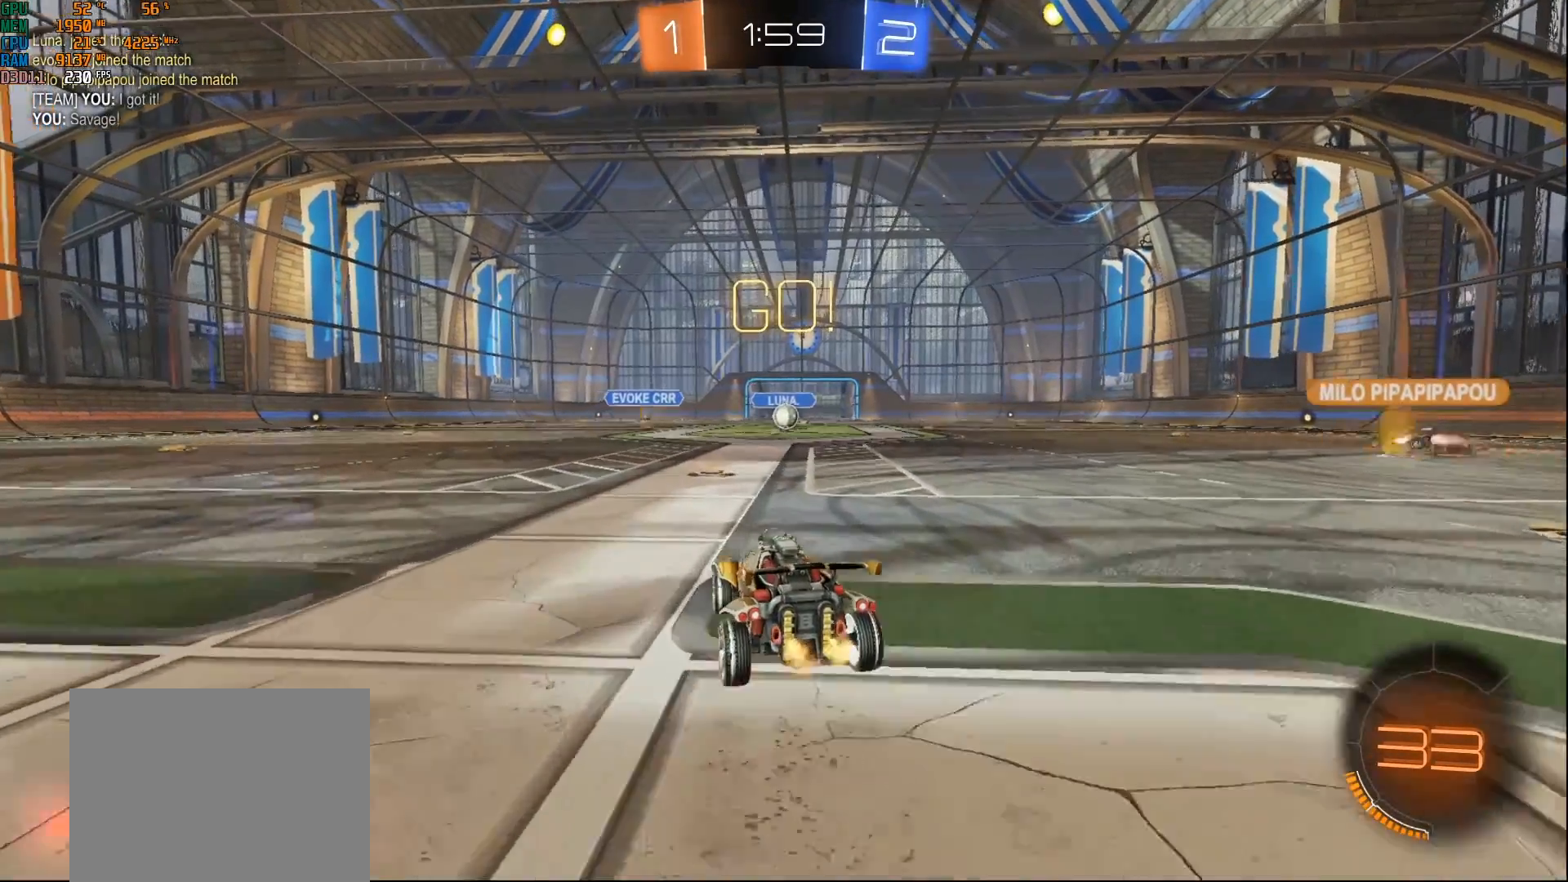
{"buttons": ["R2"], "left_stick": "center", "right_stick": "center", "events": [[267, "left_stick", "right"], [367, "left_stick", "center"]]}
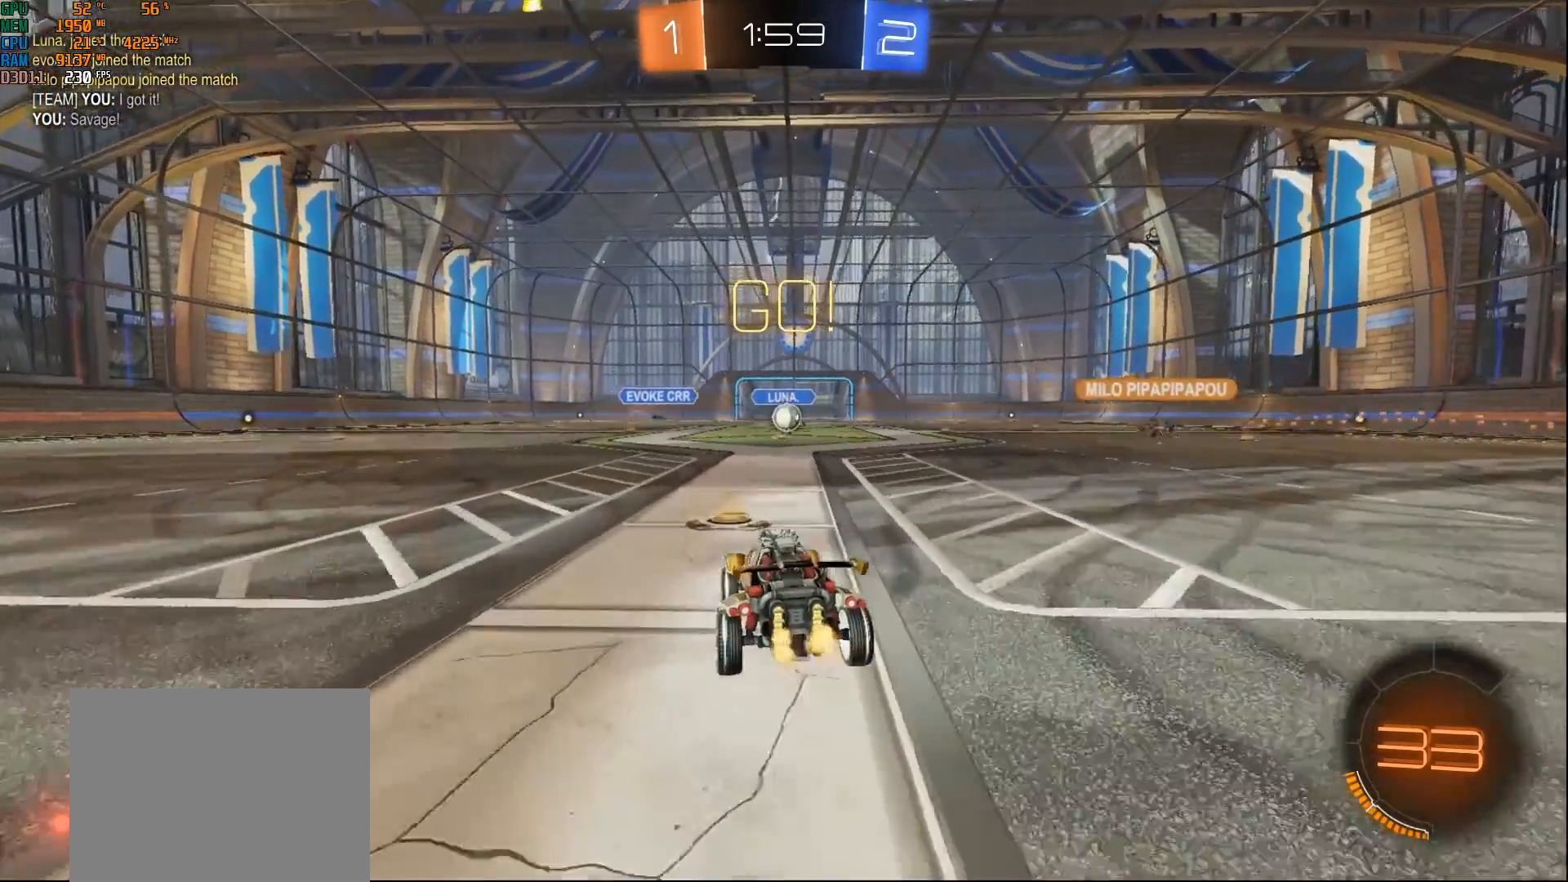
{"buttons": ["R2"], "left_stick": "center", "right_stick": "center", "events": [[83, "left_stick", "right"], [167, "left_stick", "center"]]}
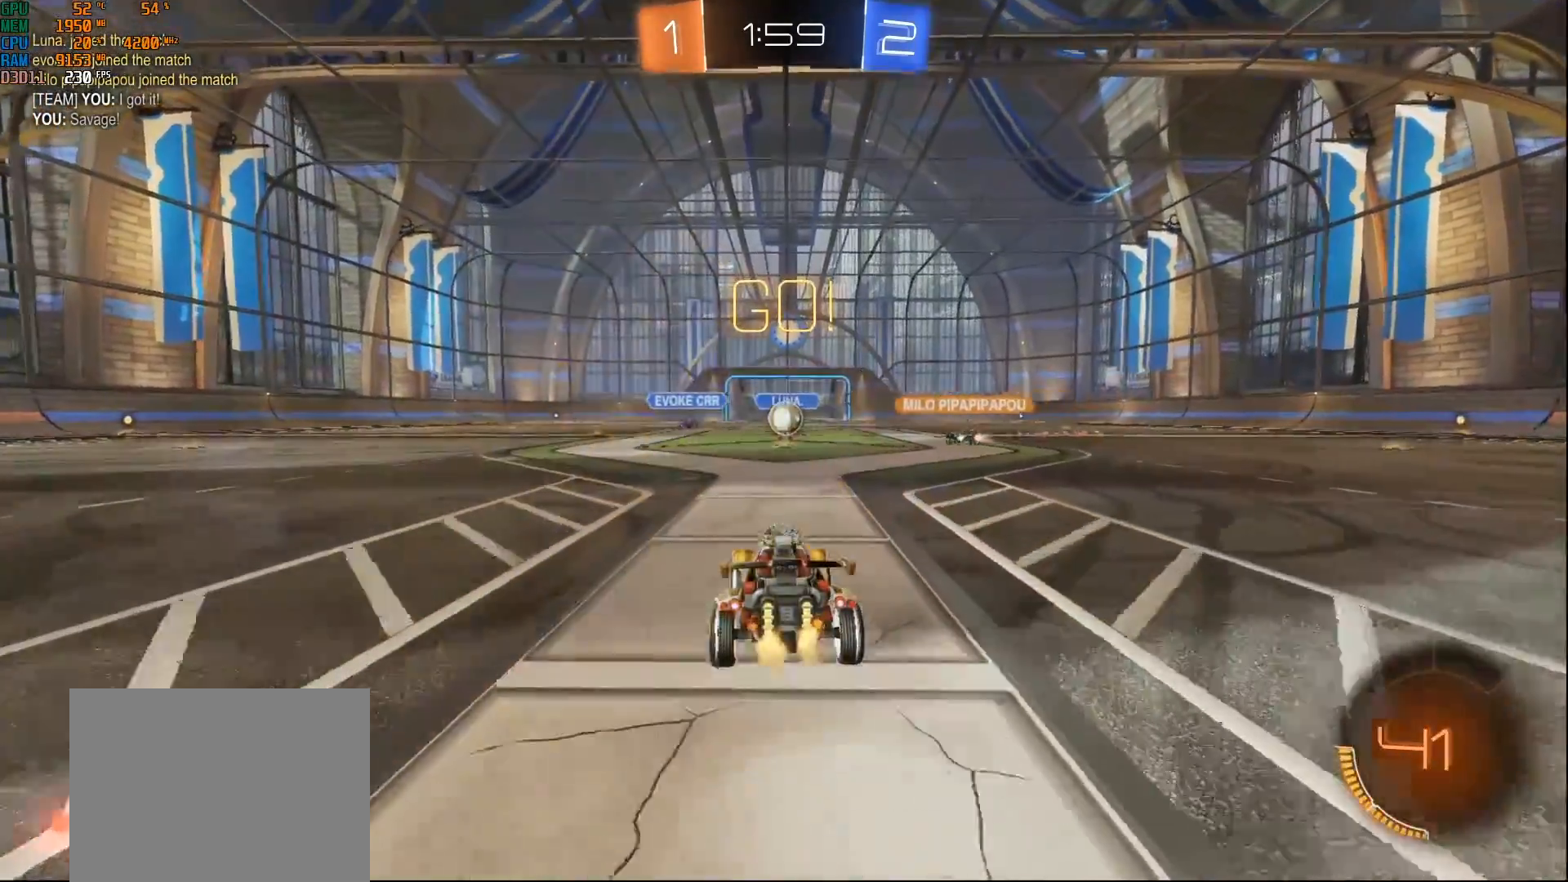
{"buttons": ["R2"], "left_stick": "center", "right_stick": "center", "events": [[167, "left_stick", "up-right"], [217, "left_stick", "center"]]}
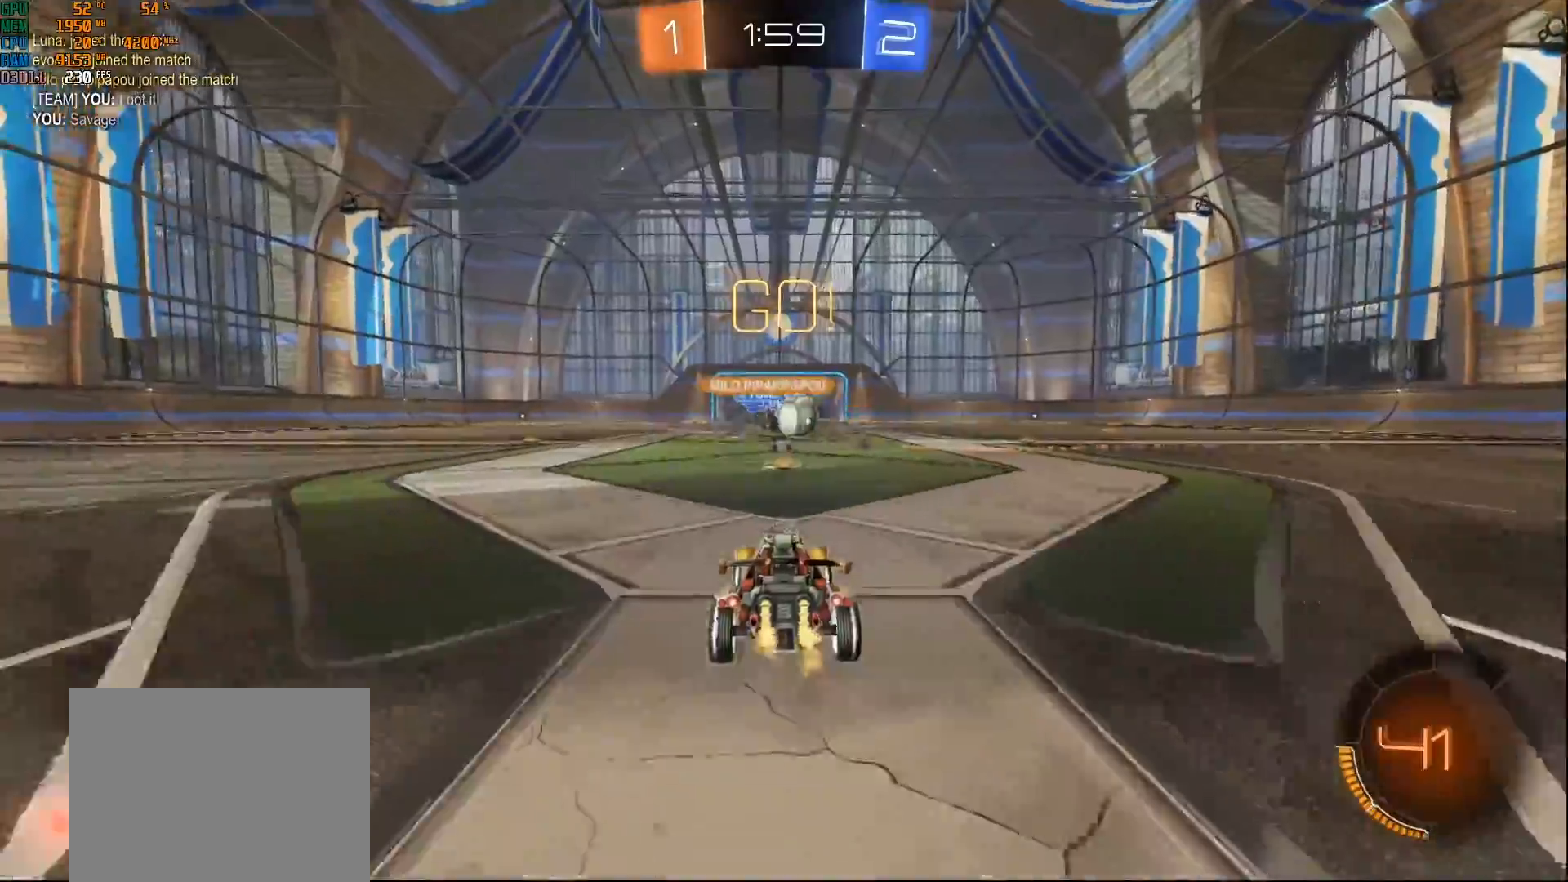
{"buttons": ["B", "R2"], "left_stick": "right", "right_stick": "center", "events": [[183, "left_stick", "right"], [233, "B", "down"], [283, "X", "down"], [383, "X", "up"]]}
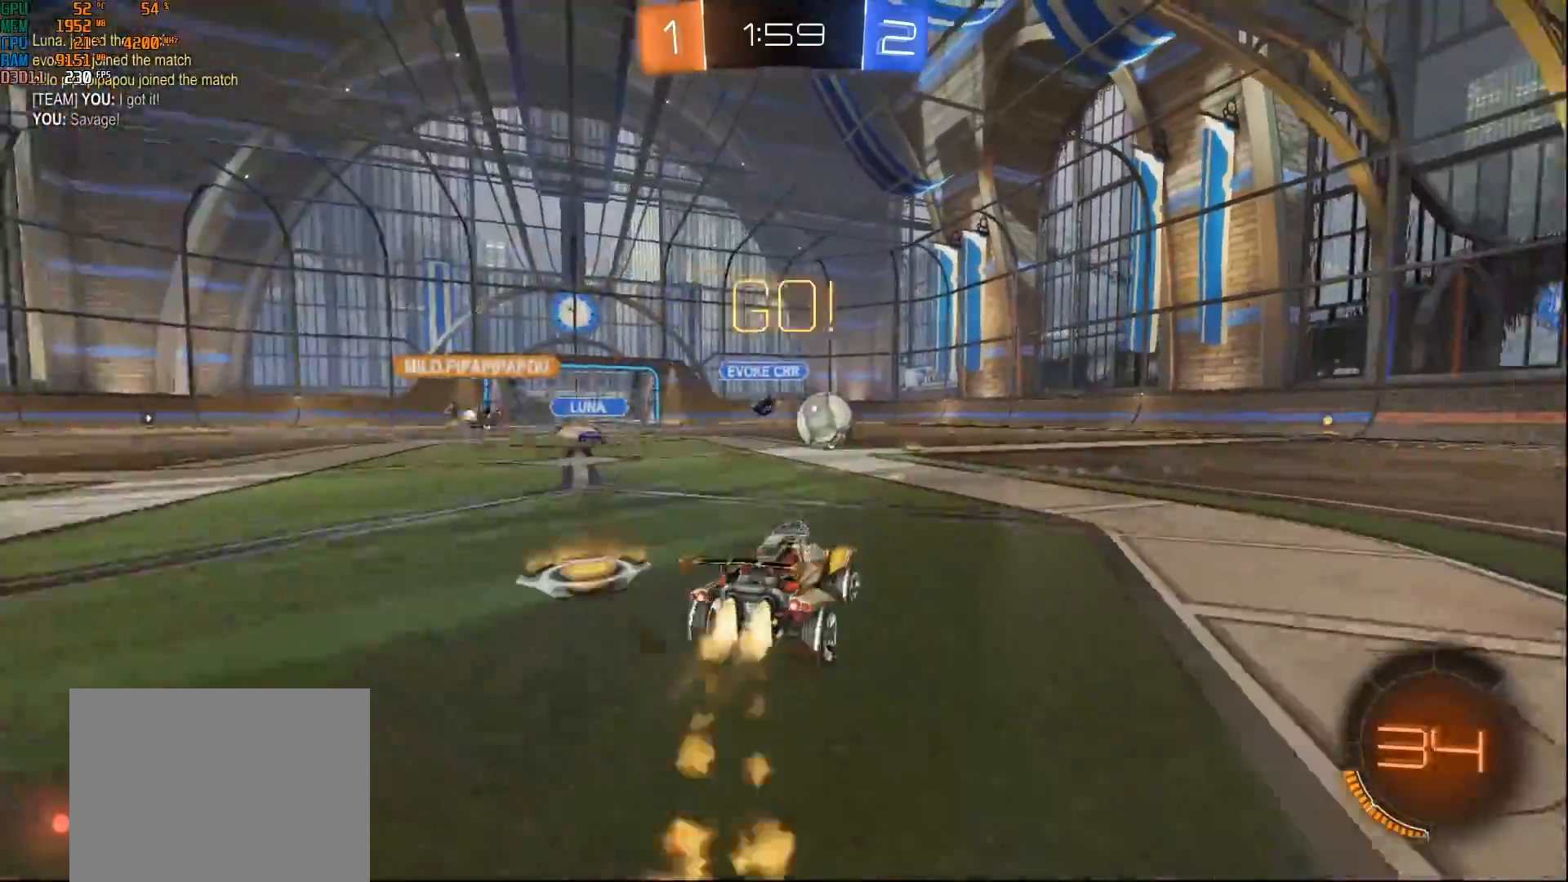
{"buttons": ["B", "R2"], "left_stick": "center", "right_stick": "center", "events": [[50, "left_stick", "center"], [233, "left_stick", "right"], [333, "left_stick", "center"]]}
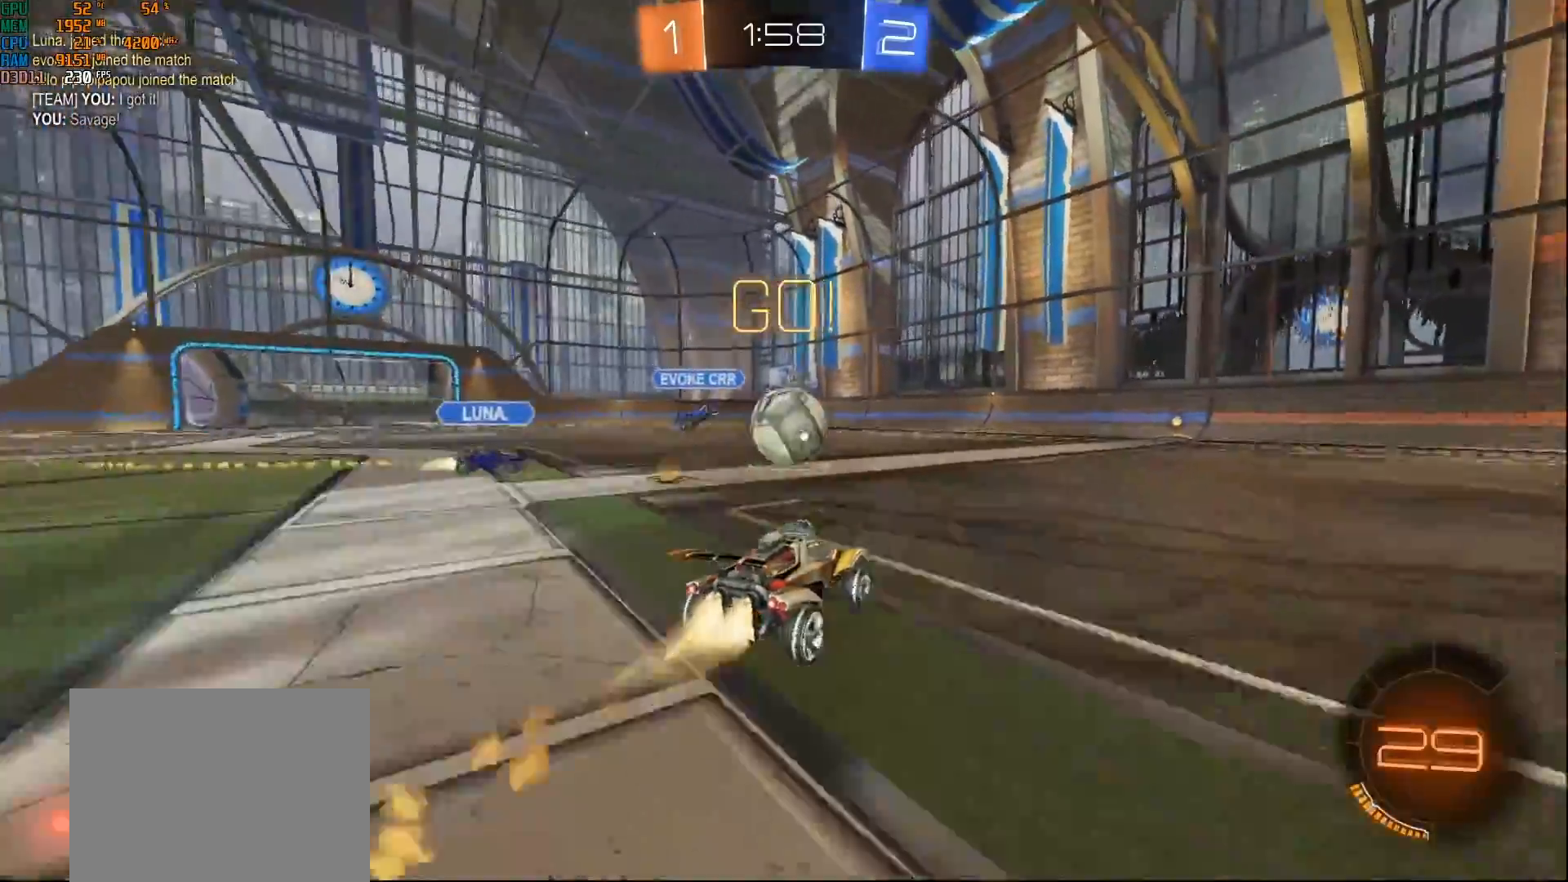
{"buttons": ["B", "R2"], "left_stick": "left", "right_stick": "center", "events": [[283, "Y", "down"], [367, "left_stick", "left"], [417, "Y", "up"]]}
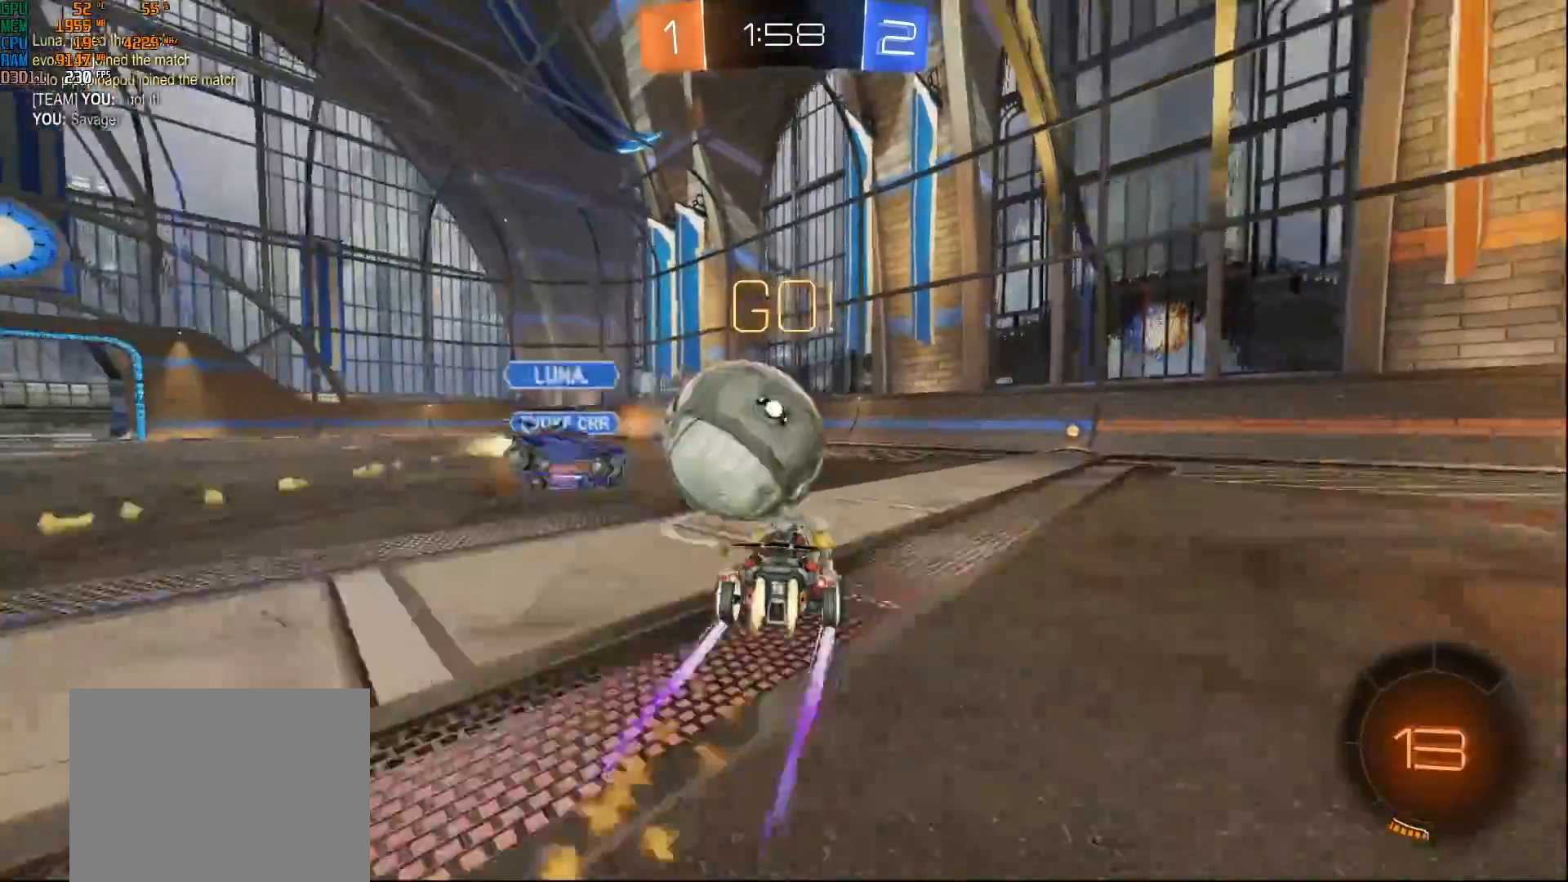
{"buttons": ["B", "R2"], "left_stick": "right", "right_stick": "center", "events": [[50, "left_stick", "right"]]}